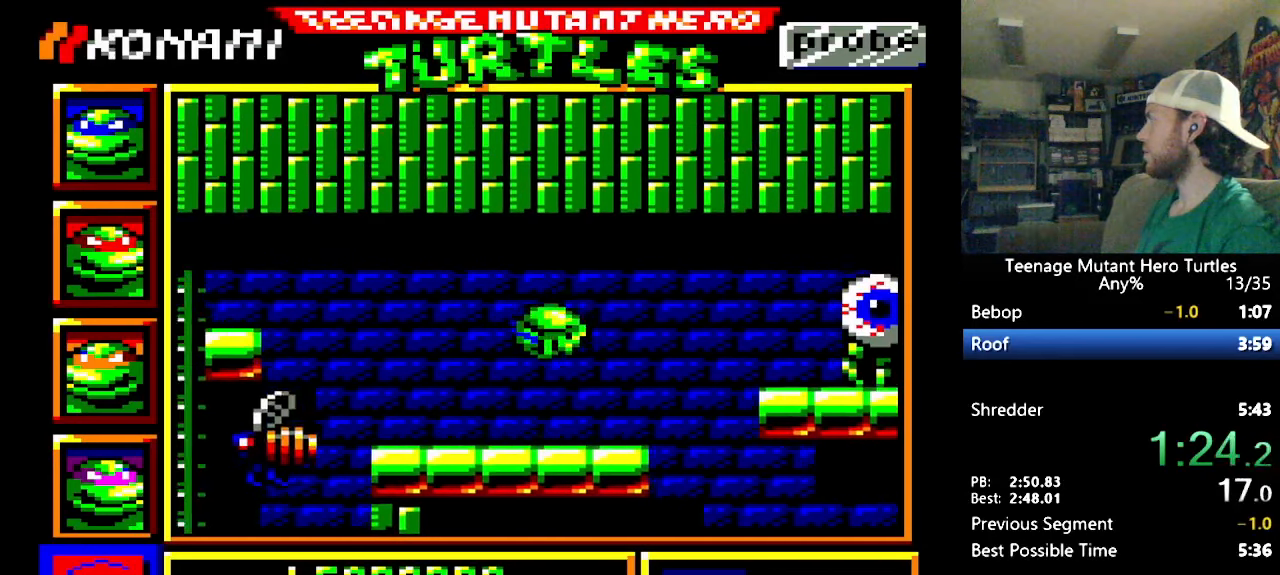
Gameplay with a controller (Nintendo layout); each line is a JSON object with the inputs held at the frame after it. "events" lists button and stick changes between this image and that frame as [ms after this image, input, new state], when the widget could be followed in between. Not read: L3 R3.
{"buttons": ["DPAD_LEFT"], "events": [[50, "DPAD_UP", "down"], [317, "DPAD_UP", "up"]]}
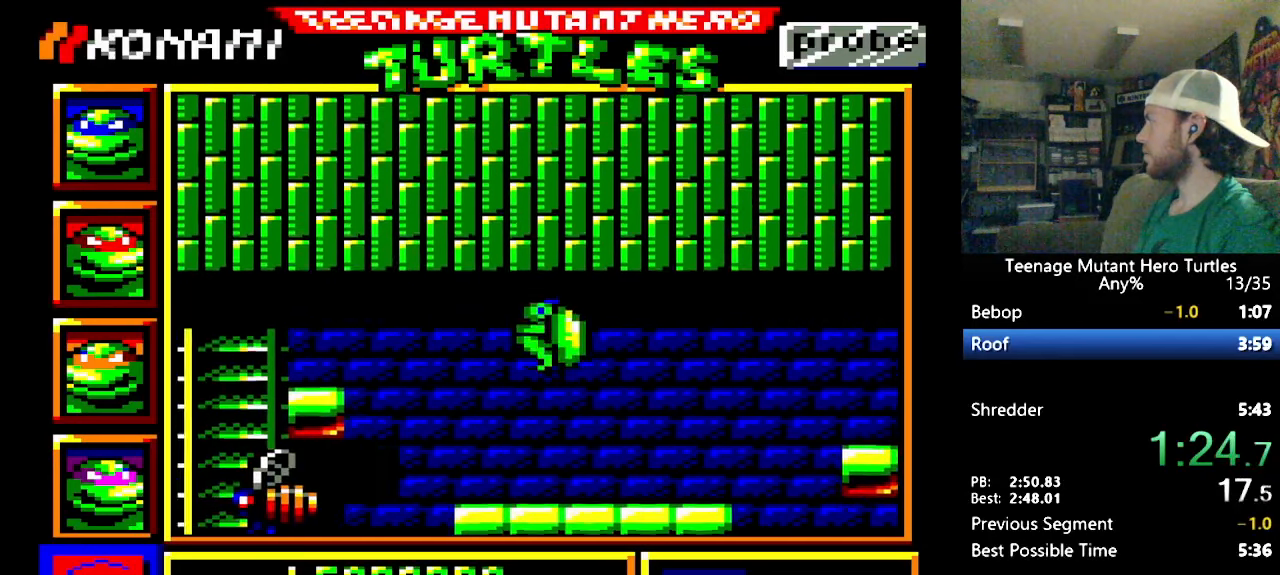
{"buttons": ["DPAD_LEFT"], "events": []}
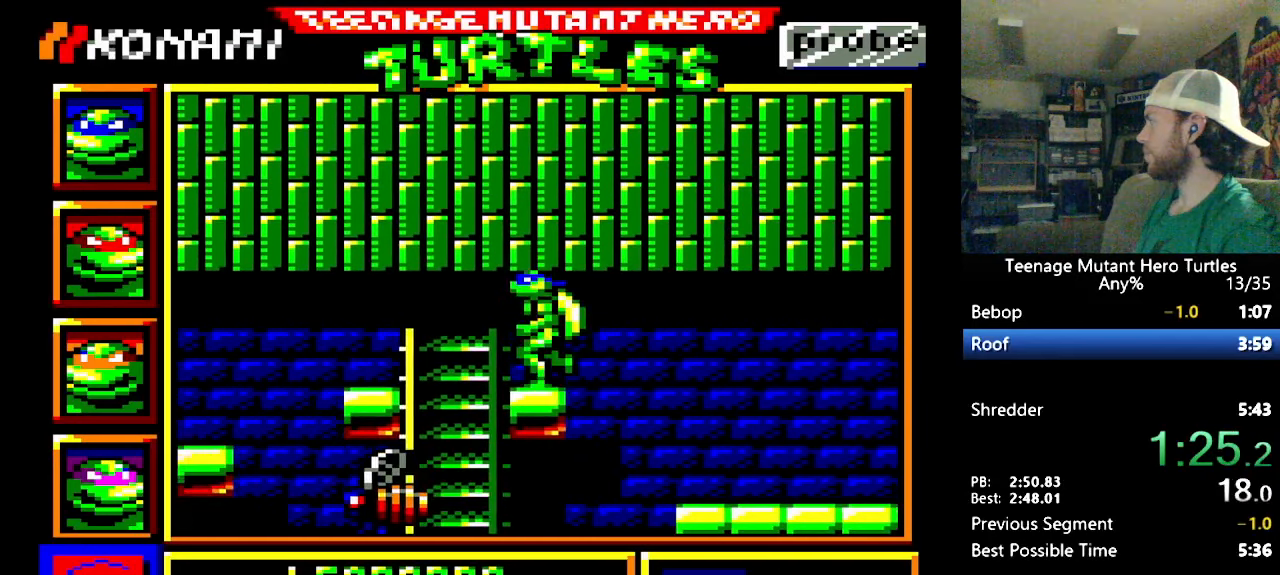
{"buttons": ["DPAD_UP", "DPAD_LEFT"], "events": [[433, "DPAD_UP", "down"]]}
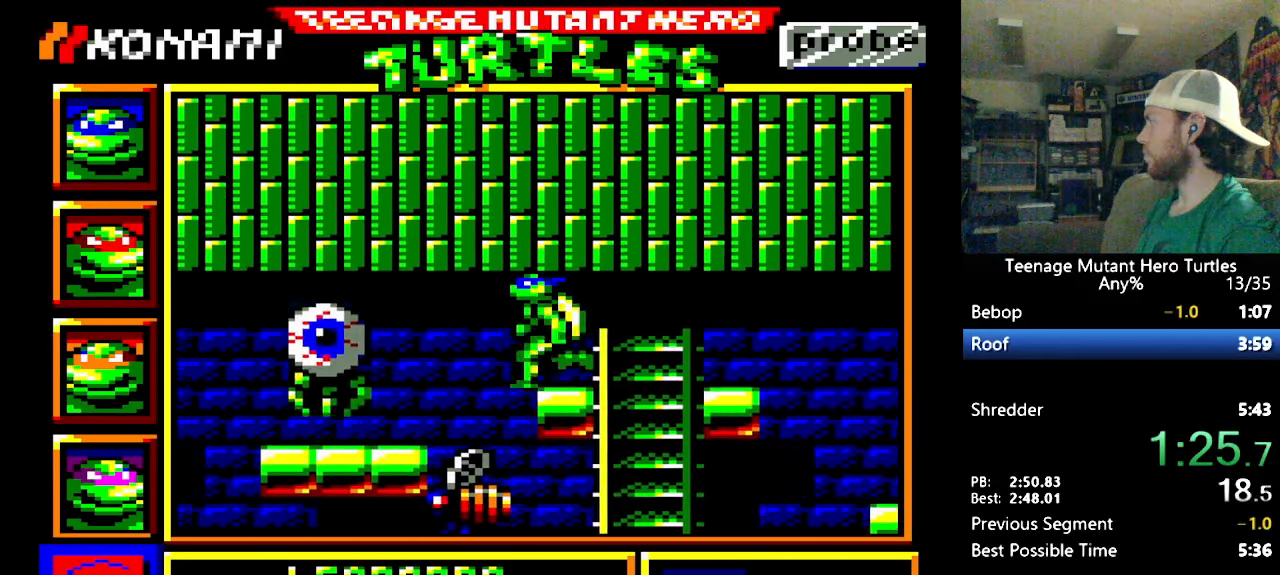
{"buttons": [], "events": [[33, "DPAD_UP", "up"], [200, "Y", "down"], [317, "Y", "up"], [483, "DPAD_LEFT", "up"]]}
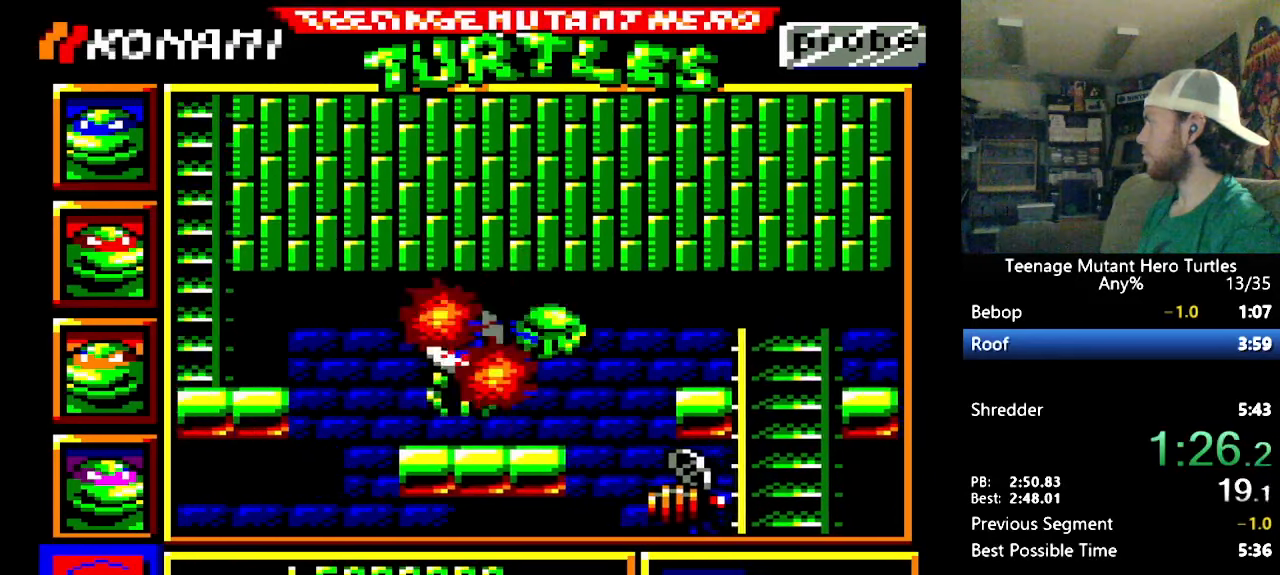
{"buttons": [], "events": [[167, "DPAD_LEFT", "down"], [417, "DPAD_LEFT", "up"]]}
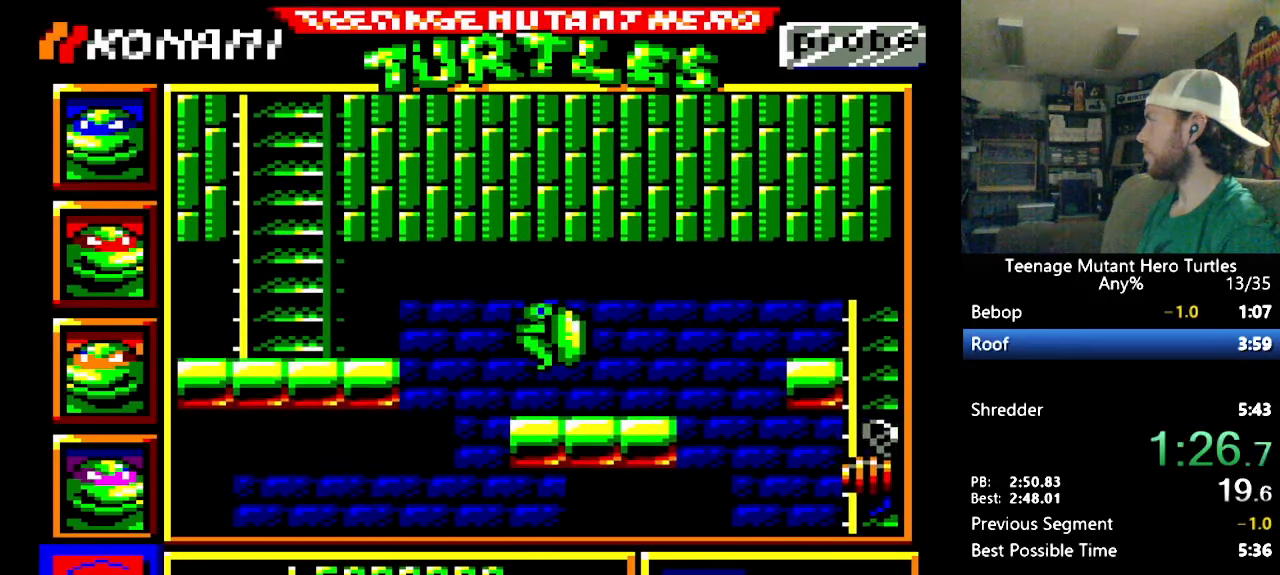
{"buttons": ["DPAD_LEFT"], "events": [[50, "DPAD_UP", "down"], [83, "DPAD_LEFT", "down"], [183, "DPAD_UP", "up"]]}
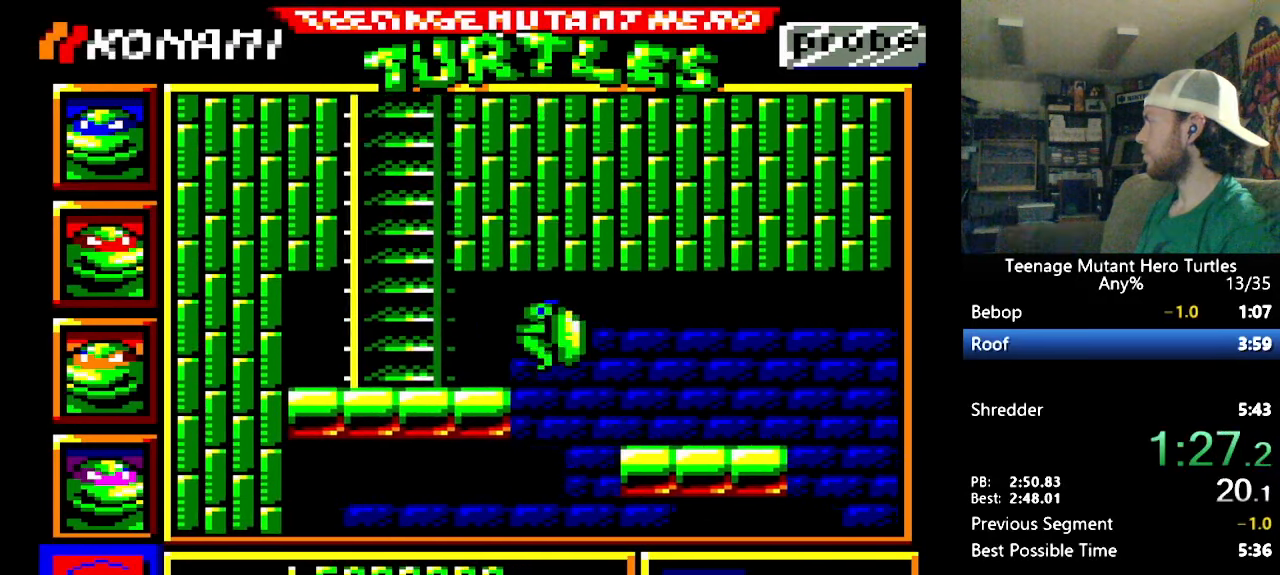
{"buttons": ["DPAD_UP"], "events": [[317, "DPAD_UP", "down"], [350, "DPAD_LEFT", "up"]]}
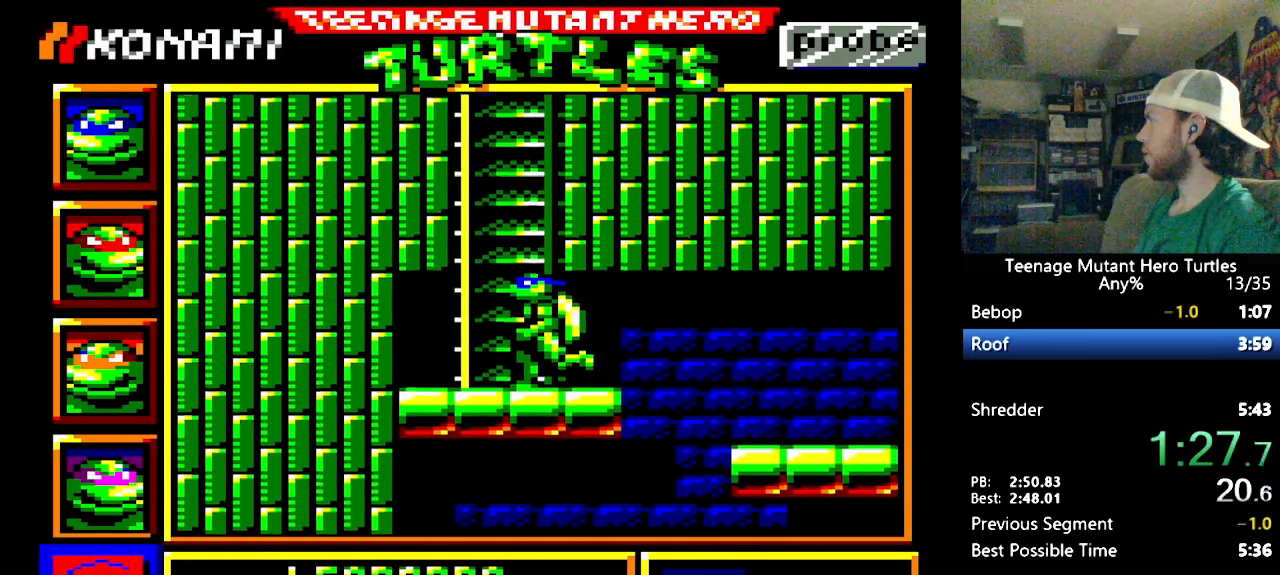
{"buttons": ["DPAD_RIGHT"], "events": [[83, "DPAD_RIGHT", "down"], [83, "DPAD_UP", "up"]]}
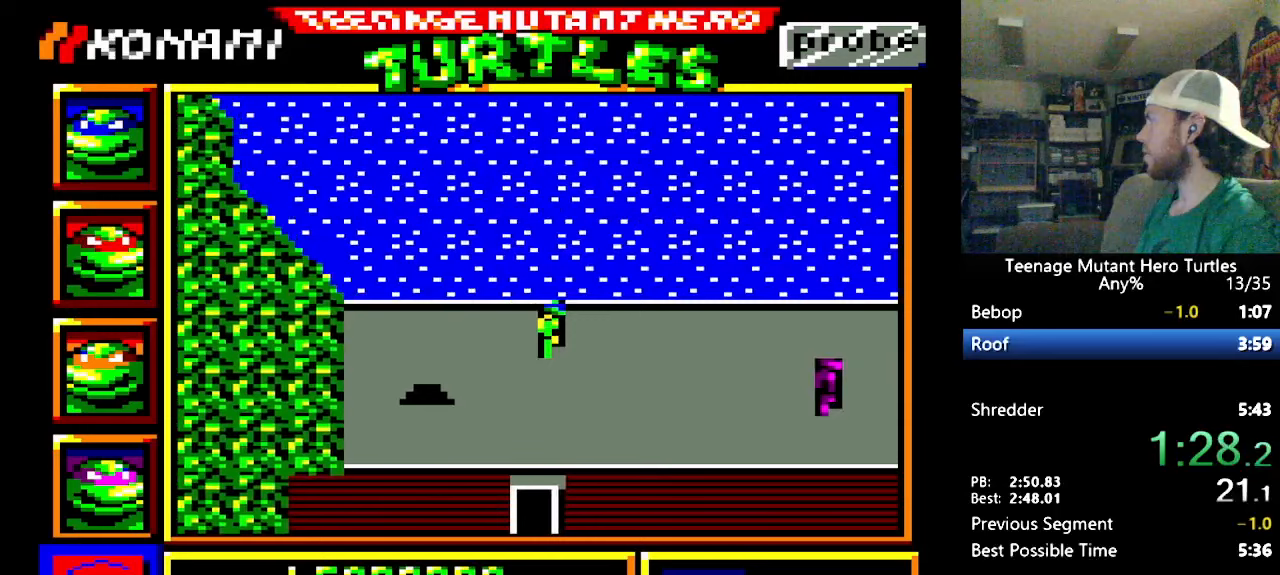
{"buttons": [], "events": [[467, "DPAD_RIGHT", "up"]]}
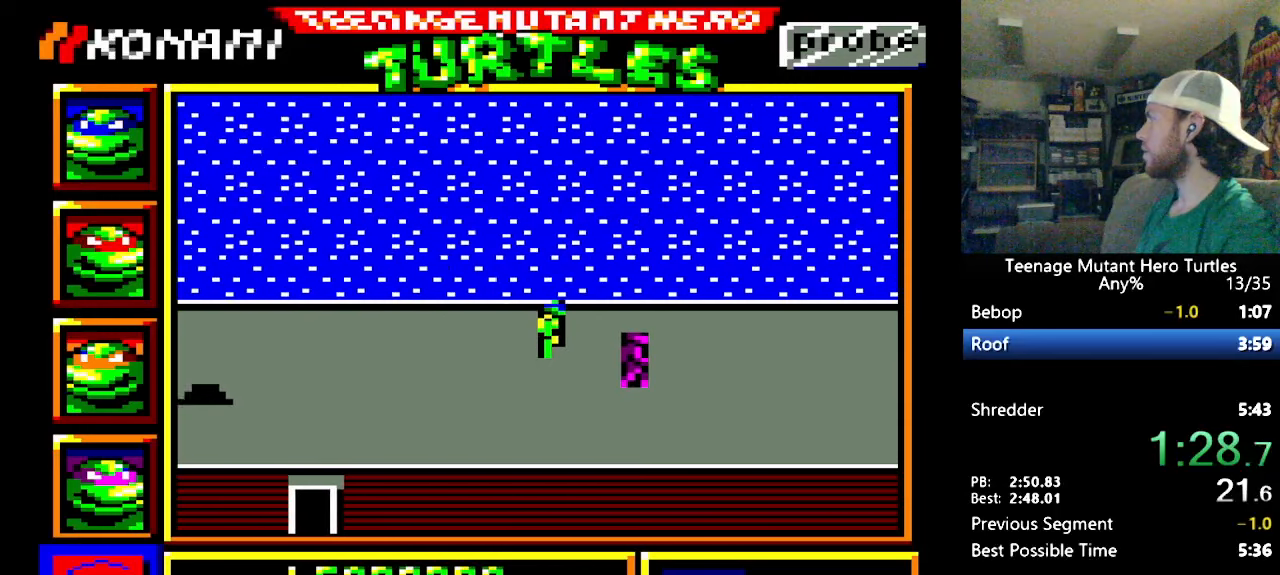
{"buttons": ["DPAD_RIGHT"], "events": [[67, "DPAD_RIGHT", "down"], [334, "DPAD_RIGHT", "up"], [417, "DPAD_RIGHT", "down"]]}
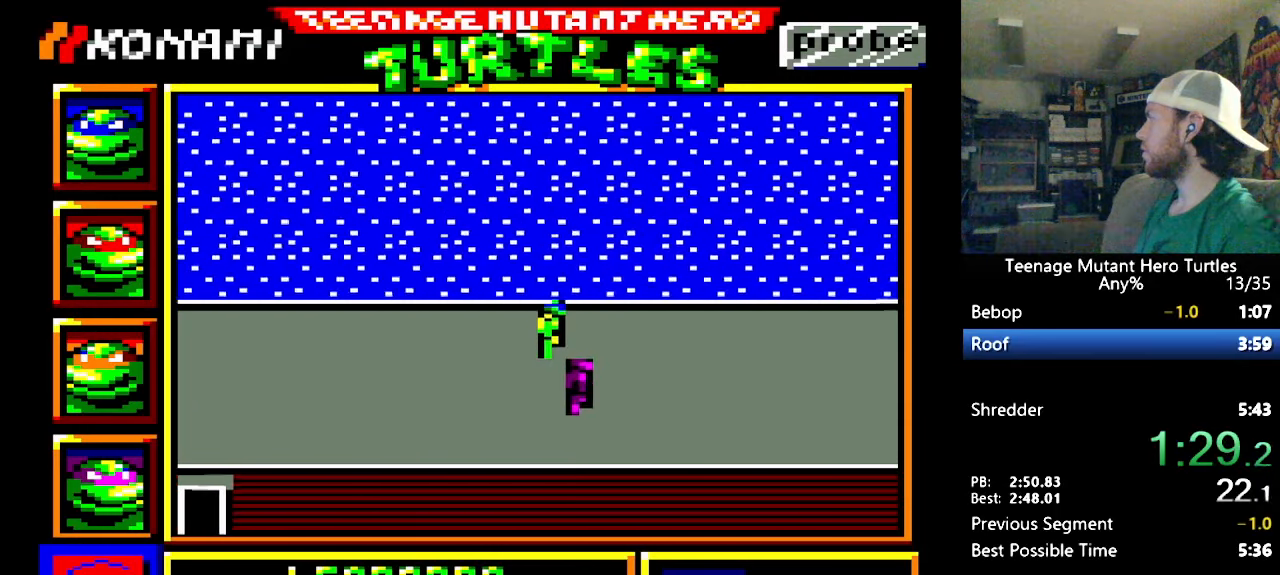
{"buttons": ["DPAD_RIGHT"], "events": []}
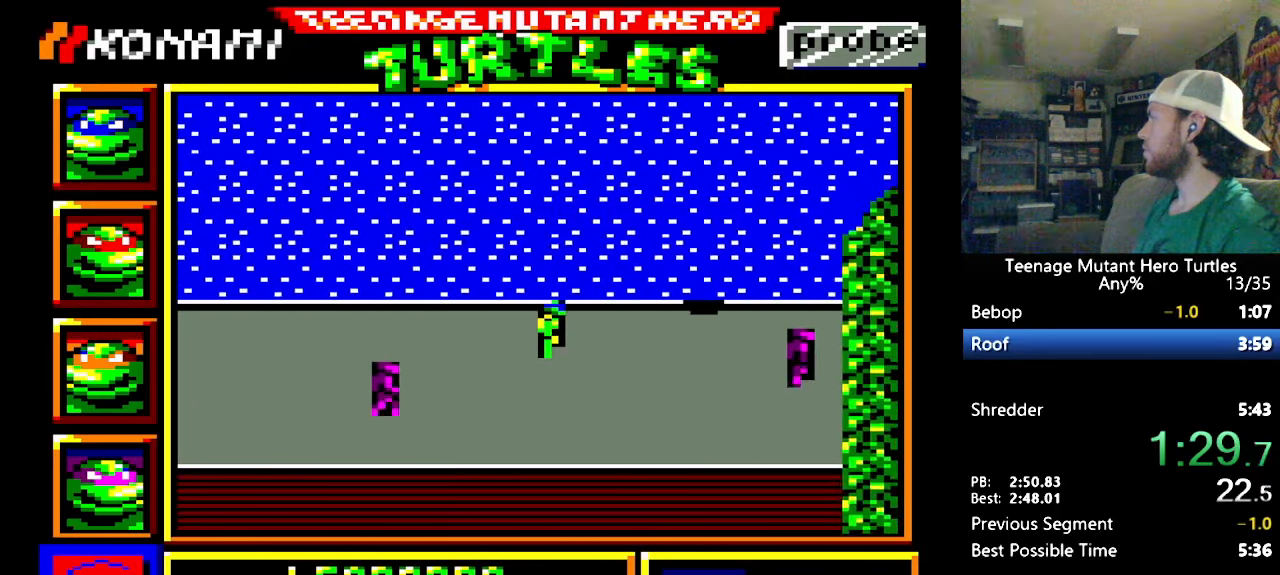
{"buttons": ["DPAD_RIGHT"], "events": [[317, "DPAD_UP", "down"], [334, "DPAD_RIGHT", "up"], [467, "DPAD_RIGHT", "down"], [467, "DPAD_UP", "up"]]}
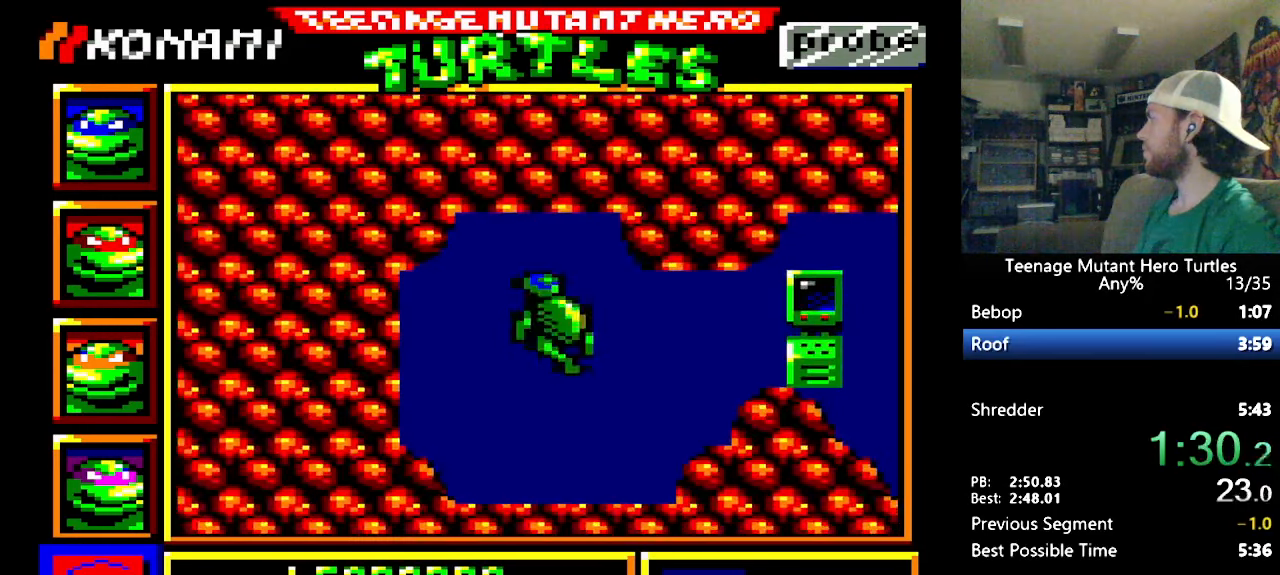
{"buttons": ["DPAD_RIGHT"], "events": []}
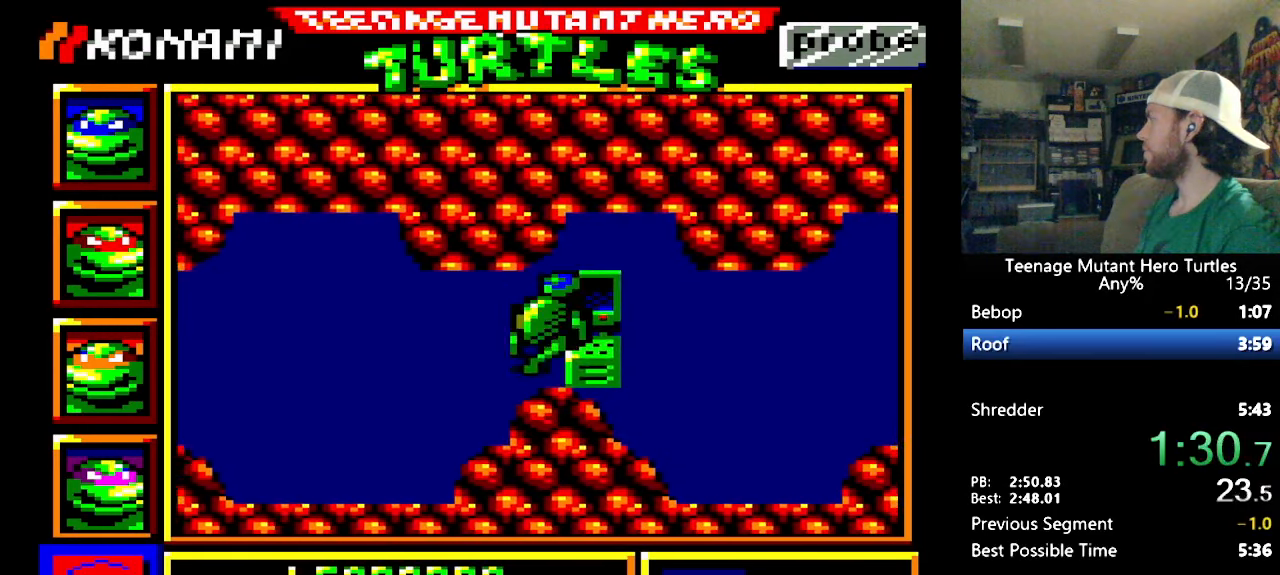
{"buttons": ["DPAD_UP", "DPAD_RIGHT"], "events": [[467, "DPAD_UP", "down"]]}
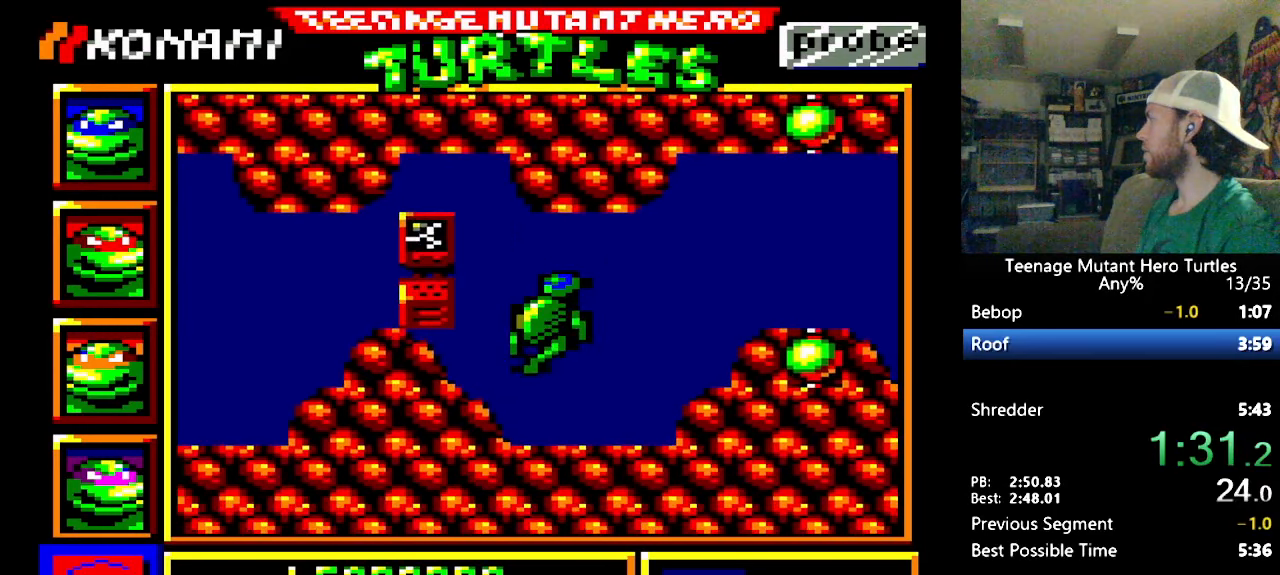
{"buttons": ["DPAD_RIGHT"], "events": [[184, "DPAD_UP", "up"]]}
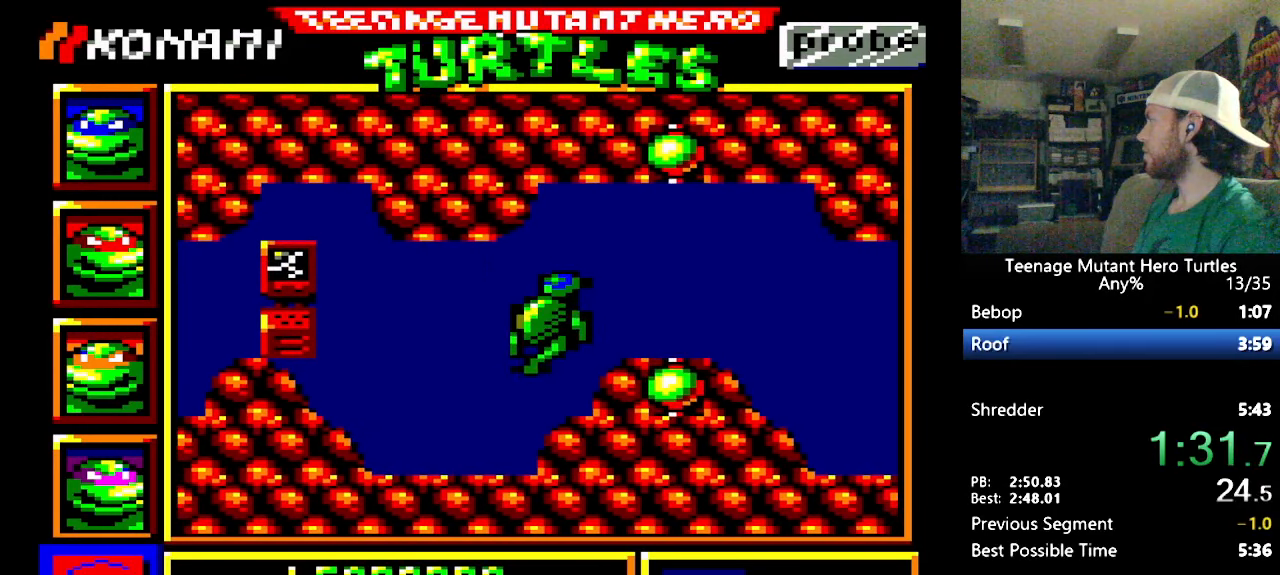
{"buttons": [], "events": [[17, "DPAD_UP", "down"], [50, "DPAD_RIGHT", "up"], [117, "DPAD_RIGHT", "down"], [117, "DPAD_UP", "up"], [367, "DPAD_RIGHT", "up"], [367, "DPAD_UP", "down"], [500, "DPAD_UP", "up"]]}
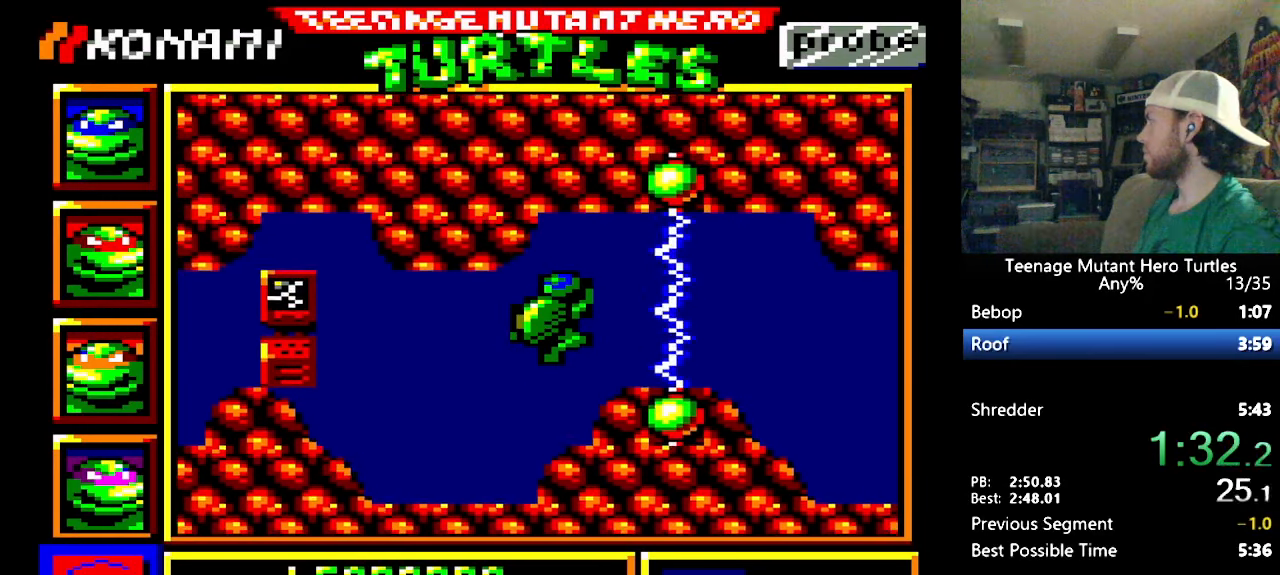
{"buttons": ["DPAD_RIGHT"], "events": [[17, "DPAD_RIGHT", "down"]]}
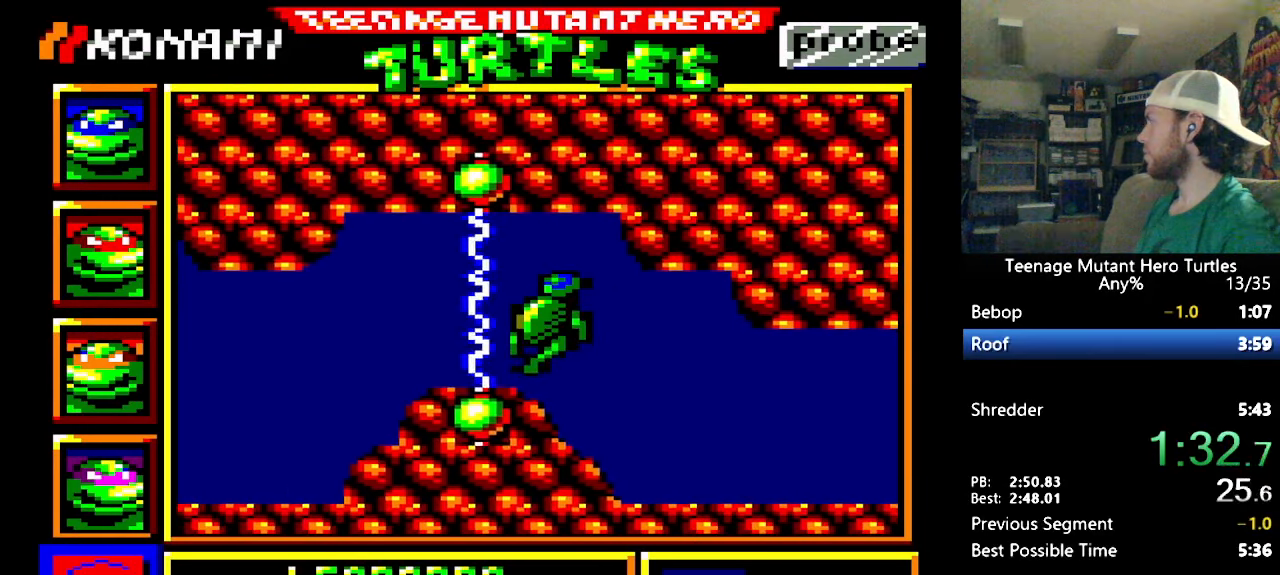
{"buttons": ["DPAD_RIGHT"], "events": []}
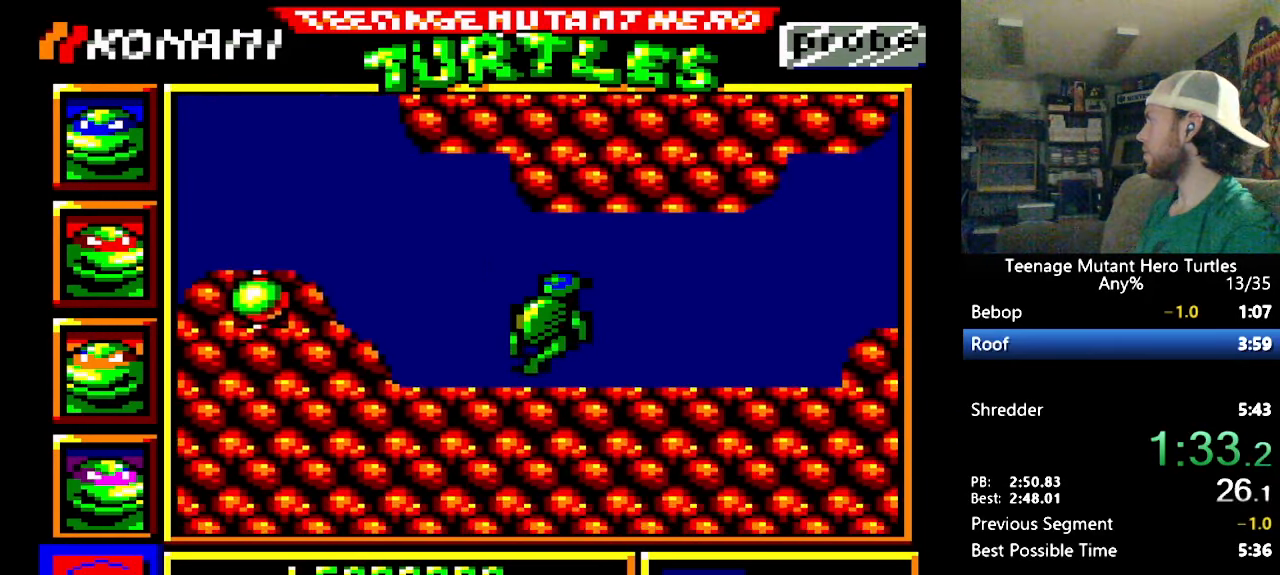
{"buttons": ["DPAD_UP", "DPAD_RIGHT"], "events": [[500, "DPAD_UP", "down"]]}
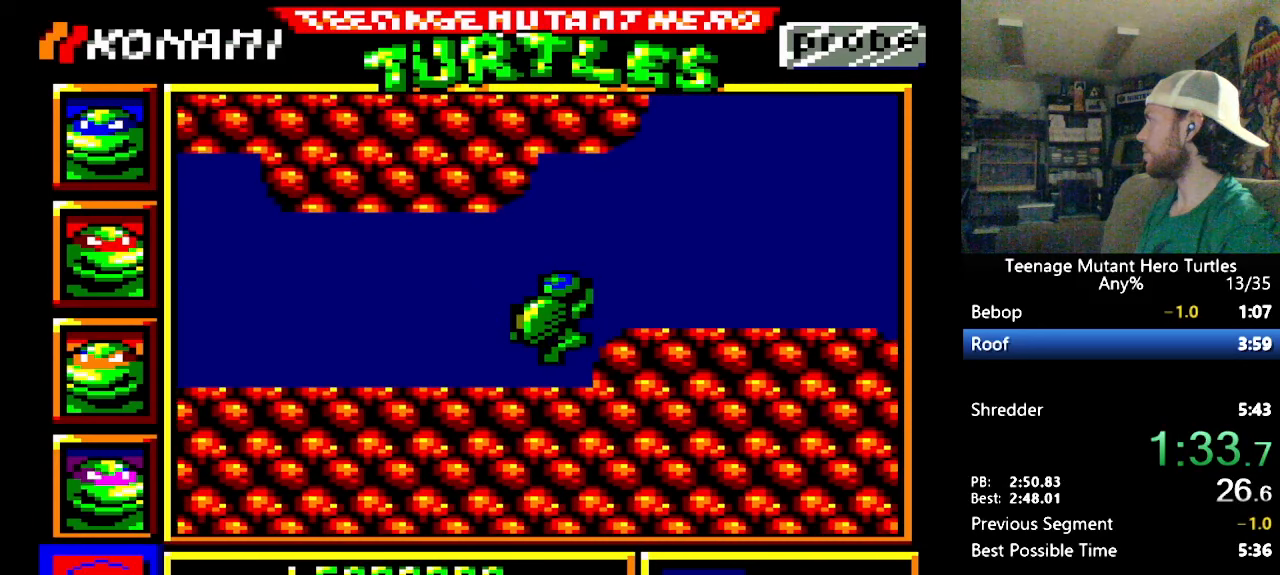
{"buttons": ["DPAD_RIGHT"], "events": [[33, "DPAD_RIGHT", "up"], [116, "DPAD_RIGHT", "down"], [166, "DPAD_UP", "up"]]}
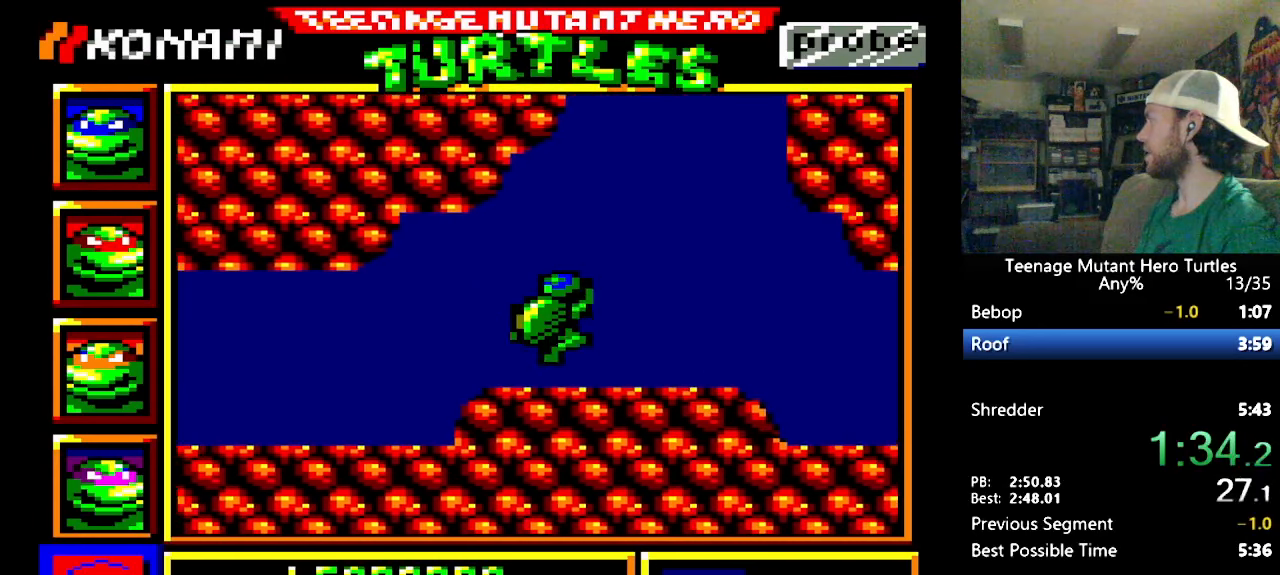
{"buttons": ["DPAD_UP"], "events": [[216, "DPAD_RIGHT", "up"], [216, "DPAD_UP", "down"]]}
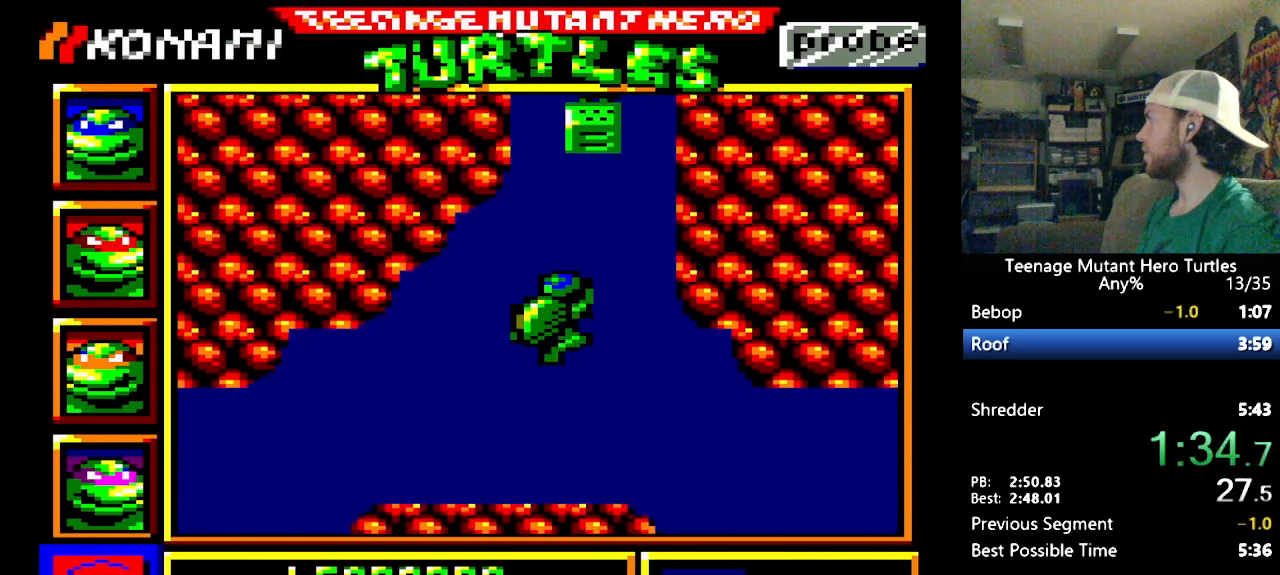
{"buttons": ["DPAD_UP"], "events": [[350, "DPAD_RIGHT", "down"], [350, "DPAD_UP", "up"], [450, "DPAD_RIGHT", "up"], [450, "DPAD_UP", "down"]]}
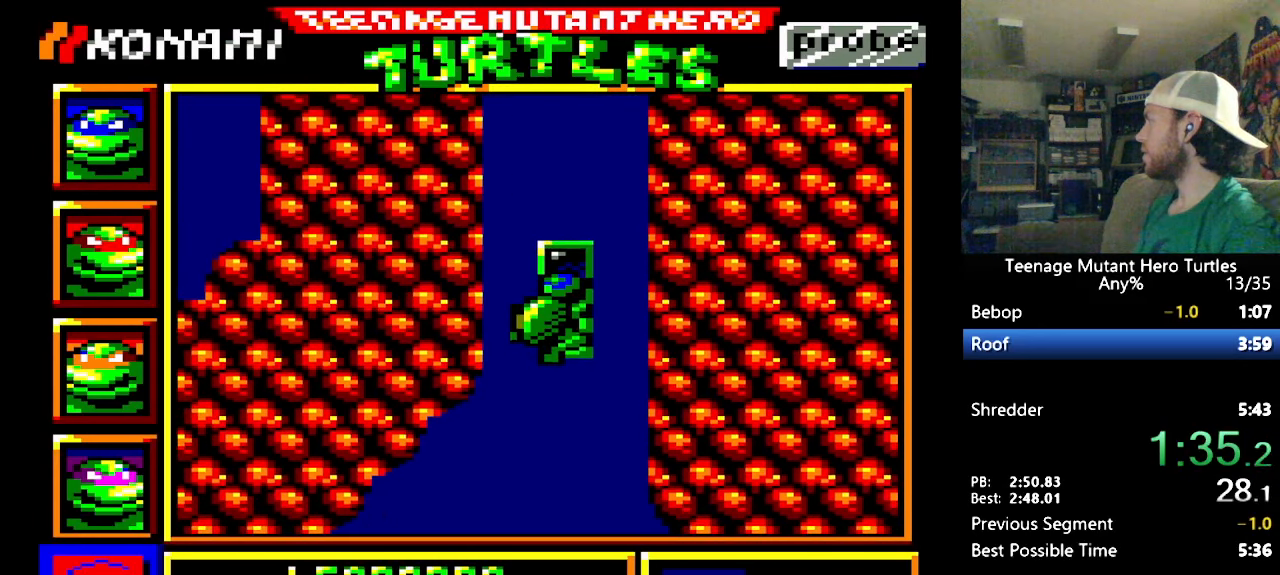
{"buttons": ["DPAD_UP"], "events": []}
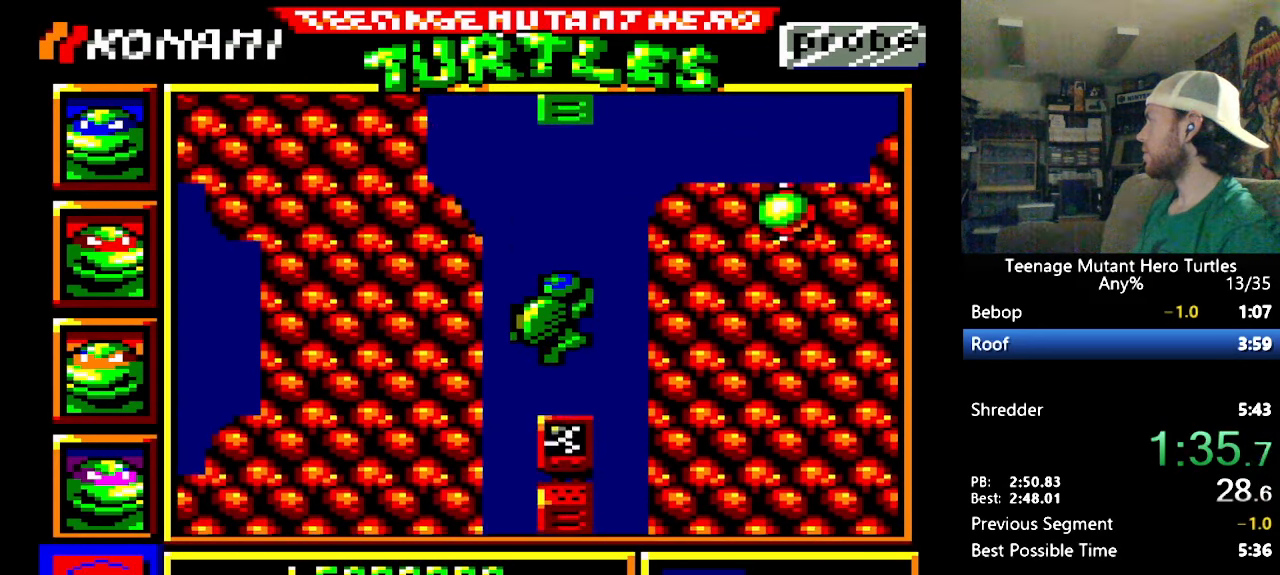
{"buttons": ["DPAD_UP"], "events": []}
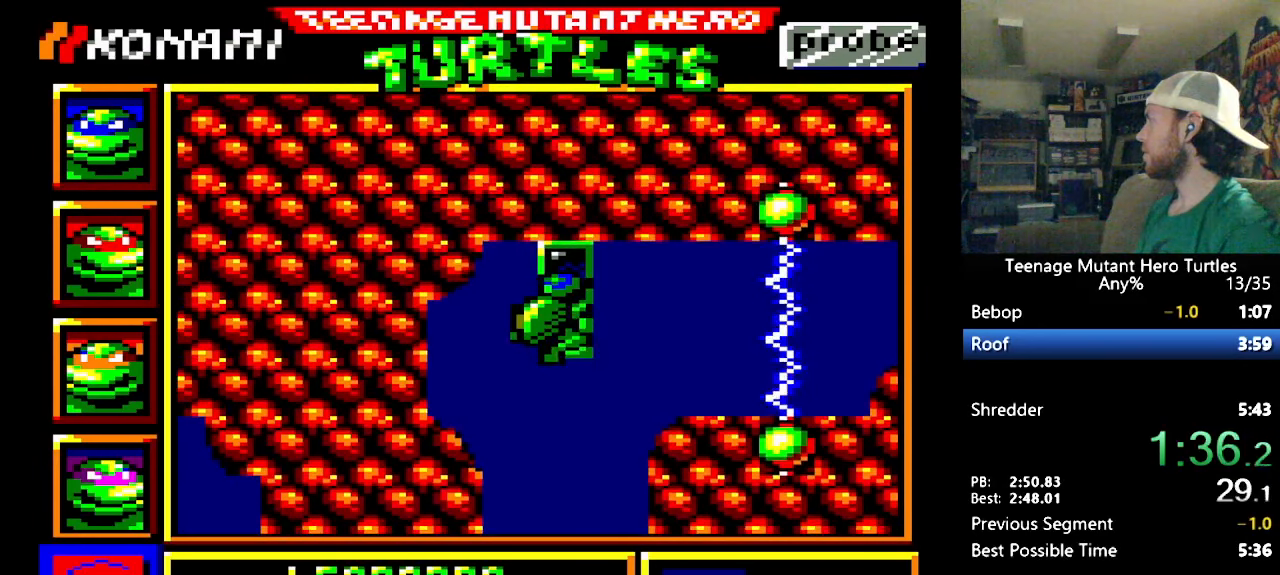
{"buttons": [], "events": [[66, "DPAD_UP", "up"]]}
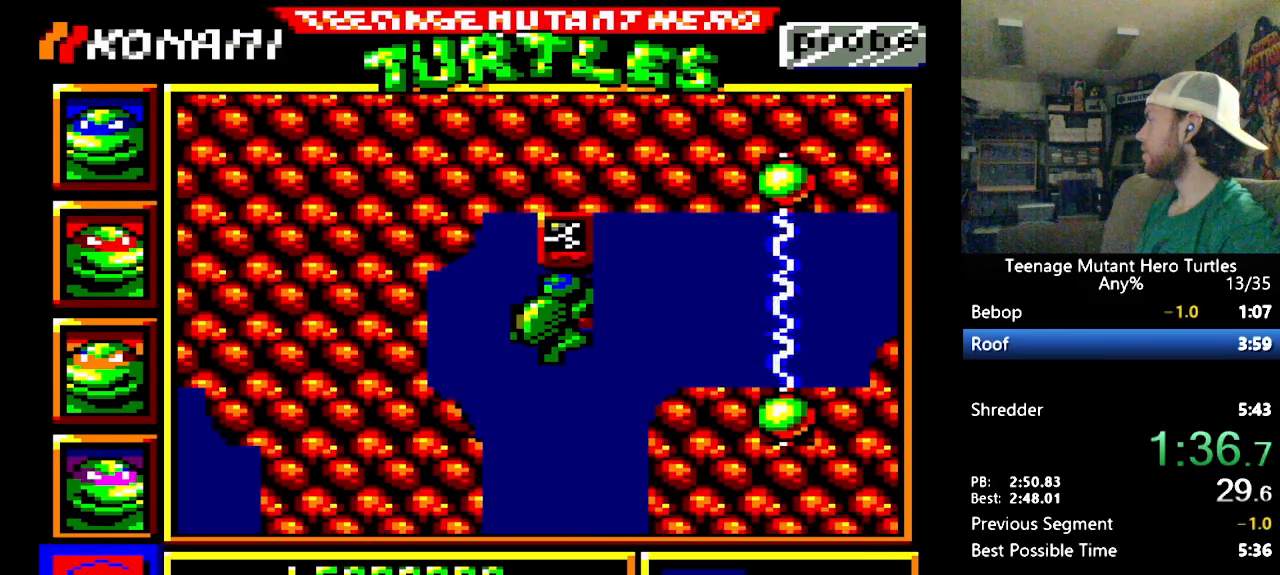
{"buttons": [], "events": []}
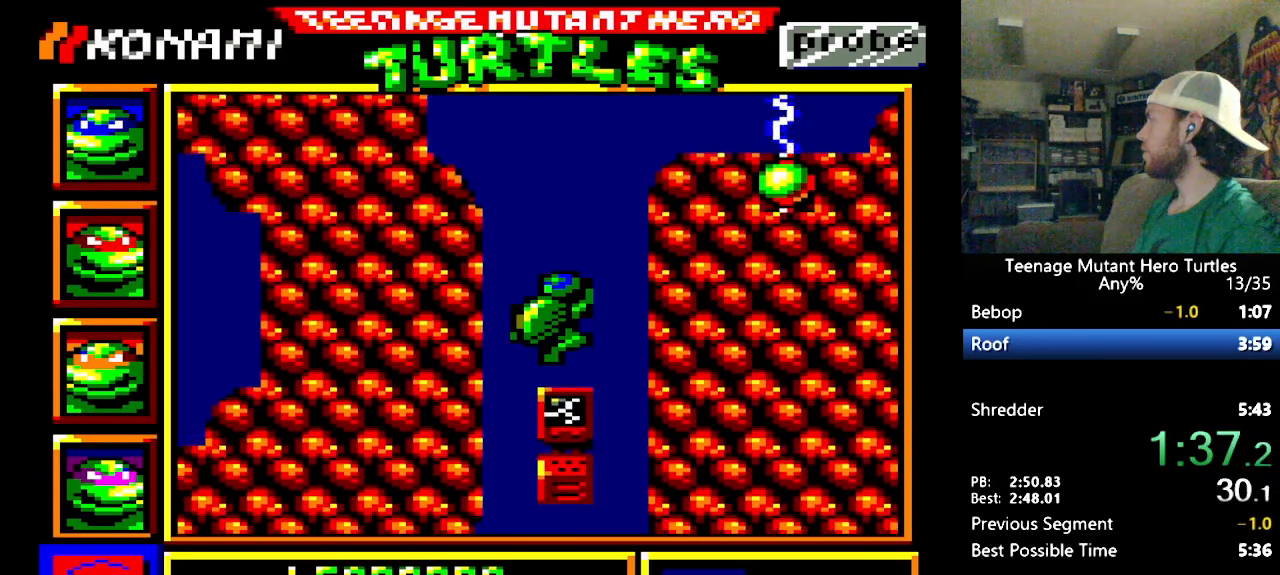
{"buttons": ["DPAD_RIGHT"], "events": [[300, "DPAD_RIGHT", "down"]]}
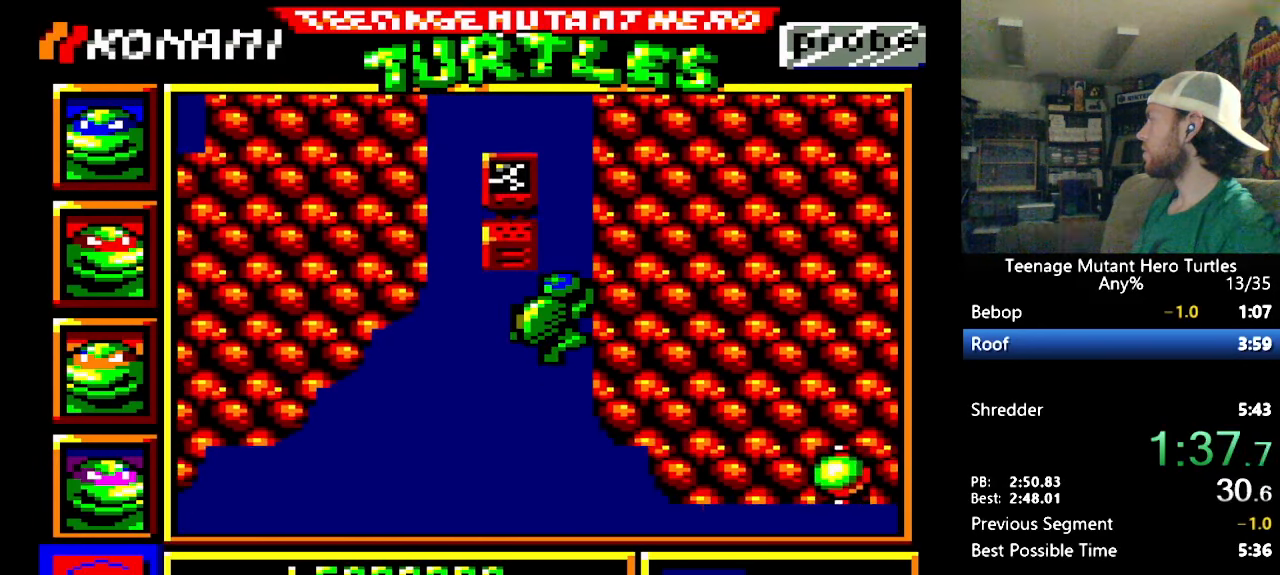
{"buttons": ["DPAD_RIGHT"], "events": []}